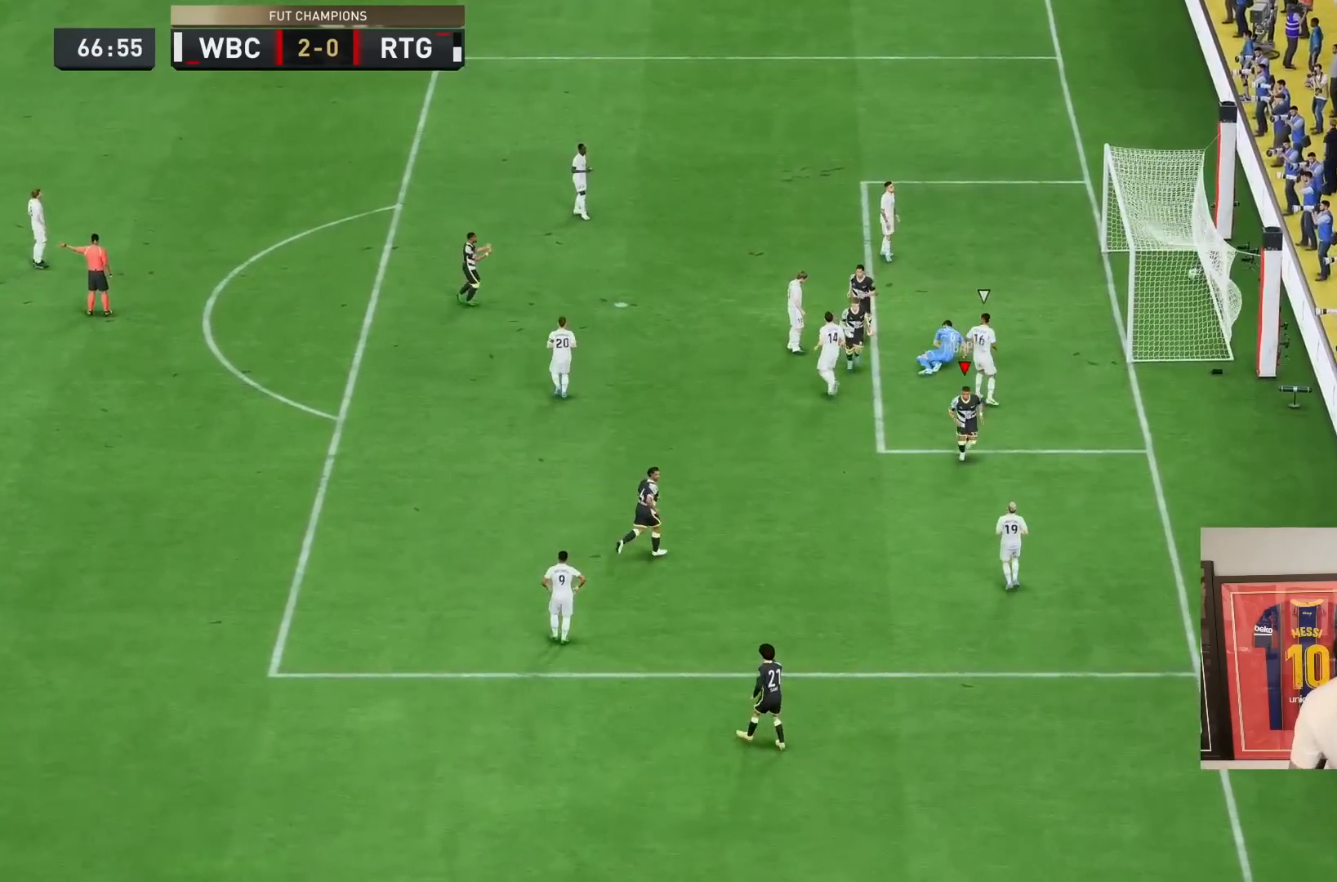
Gameplay with a controller (PlayStation layout); each line is a JSON object with the inputs held at the frame after it. "events" lists button and stick changes between this image and that frame as [ms after this image, input, new state], when the widget could be followed in between. Not read: L3 R1 R3.
{"buttons": ["R2"], "left_stick": "up", "right_stick": "center", "events": [[33, "CROSS", "up"], [50, "L1", "up"], [100, "CROSS", "down"], [167, "CROSS", "up"], [183, "L1", "down"], [183, "R2", "down"], [183, "left_stick", "up"], [200, "L1", "up"]]}
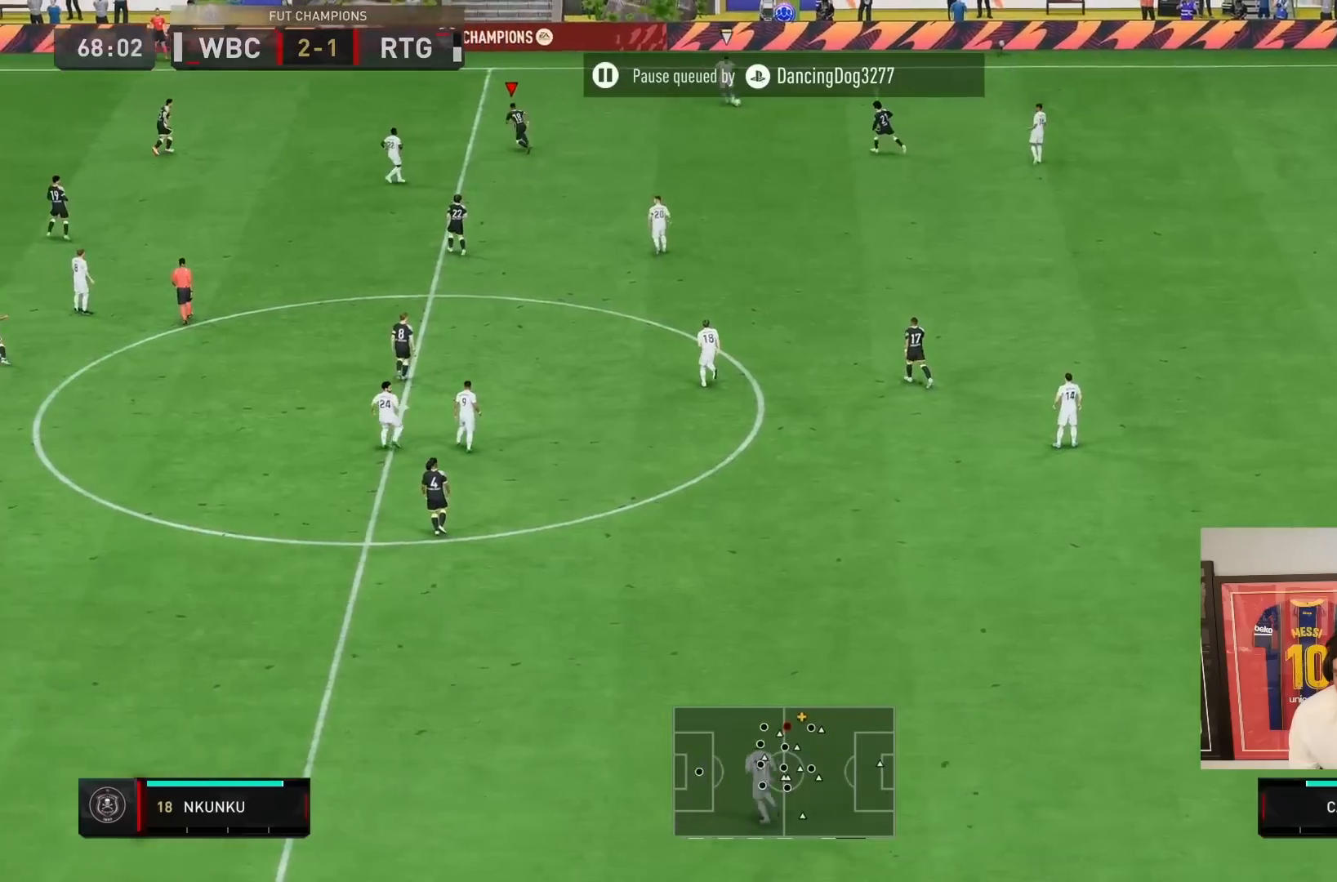
{"buttons": [], "left_stick": "right", "right_stick": "center", "events": [[67, "left_stick", "right"], [117, "L2", "down"], [417, "R2", "up"], [417, "right_stick", "down-left"], [483, "right_stick", "center"], [500, "L2", "up"]]}
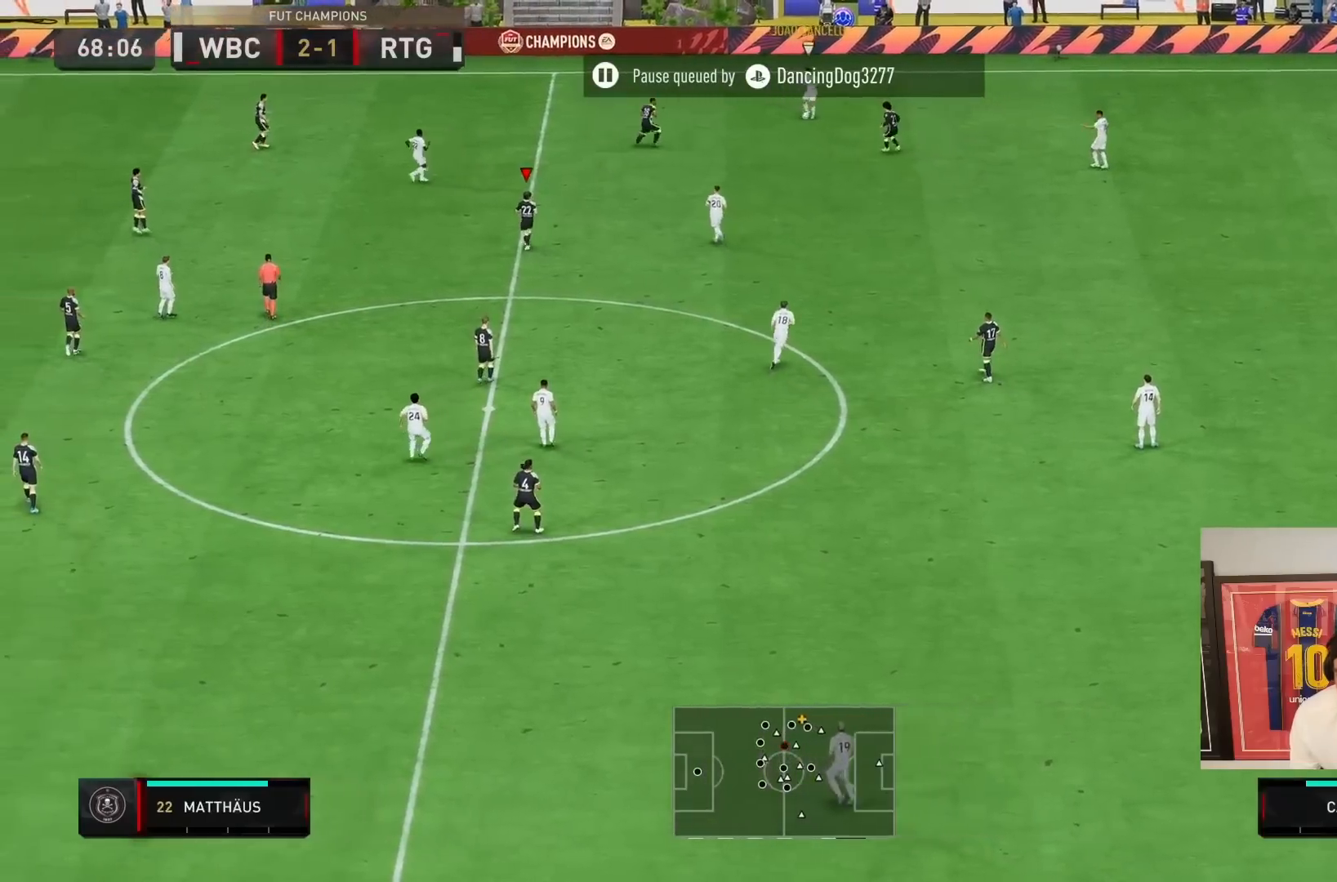
{"buttons": ["L2", "R2"], "left_stick": "up-right", "right_stick": "center", "events": [[250, "R2", "down"], [367, "left_stick", "up-right"], [500, "L2", "down"]]}
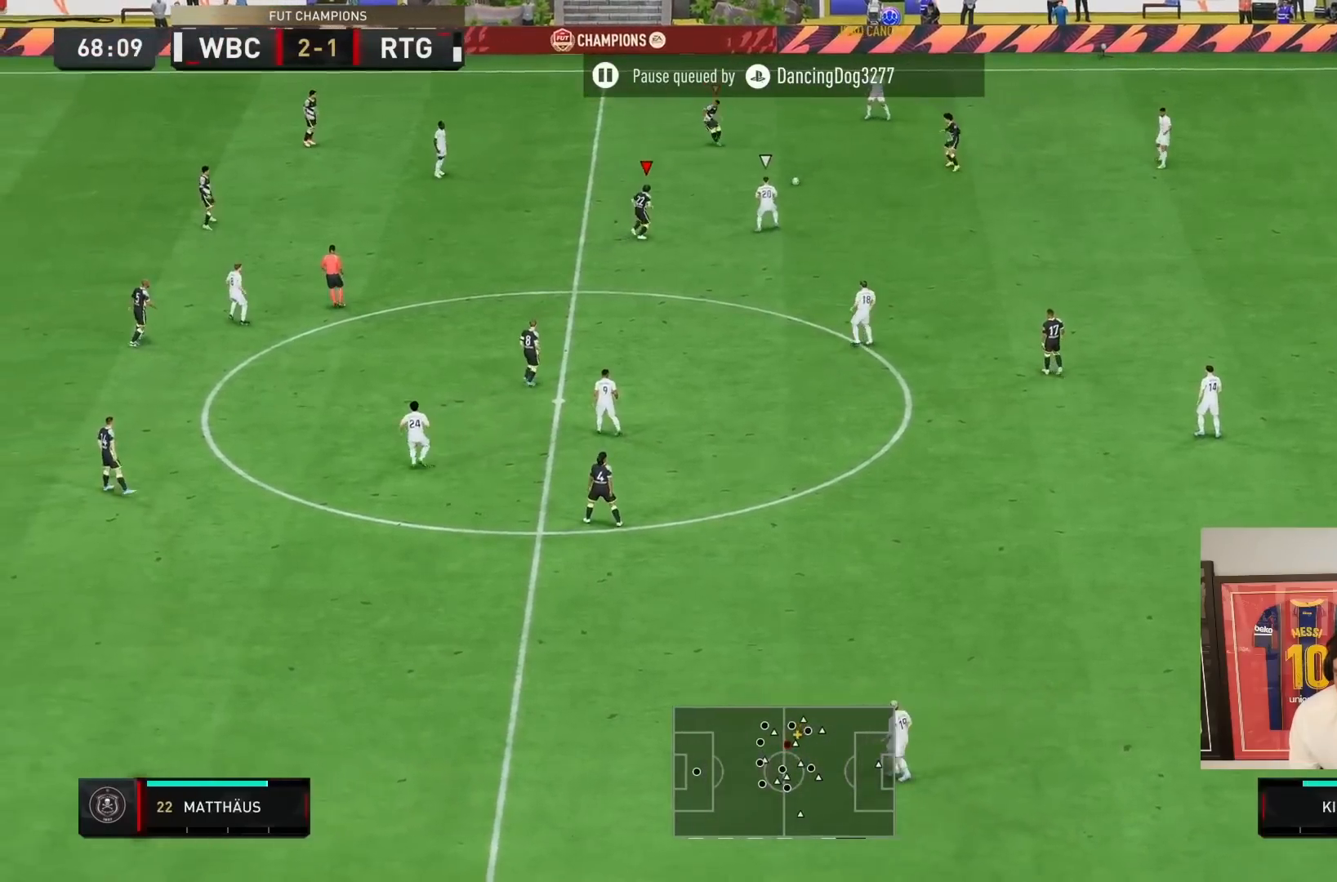
{"buttons": ["L2", "R2"], "left_stick": "up", "right_stick": "center", "events": [[200, "left_stick", "up"], [367, "SQUARE", "down"], [483, "SQUARE", "up"]]}
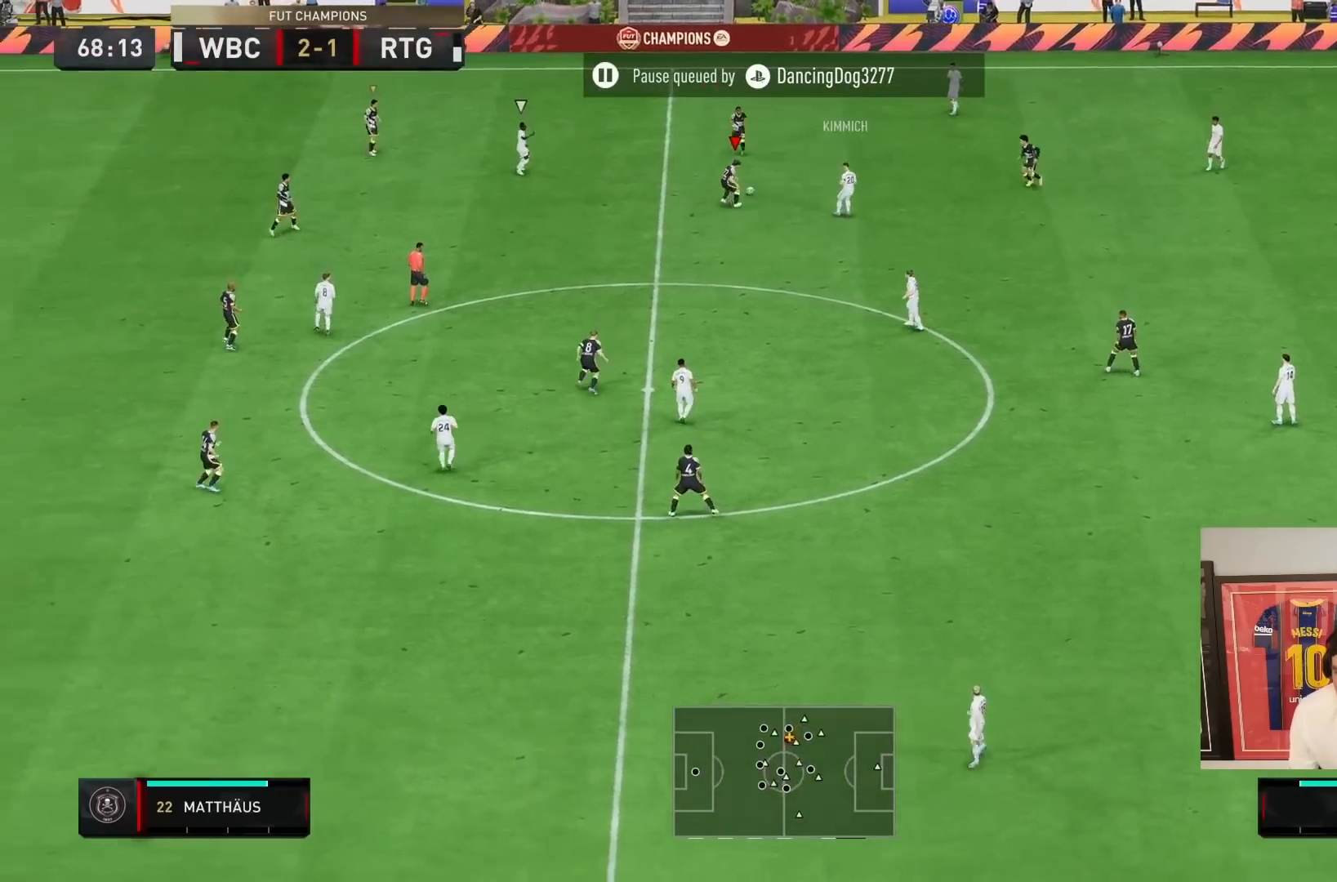
{"buttons": [], "left_stick": "left", "right_stick": "center", "events": [[67, "L2", "up"], [117, "L1", "down"], [117, "R2", "up"], [250, "L1", "up"], [250, "left_stick", "up-left"], [483, "left_stick", "left"]]}
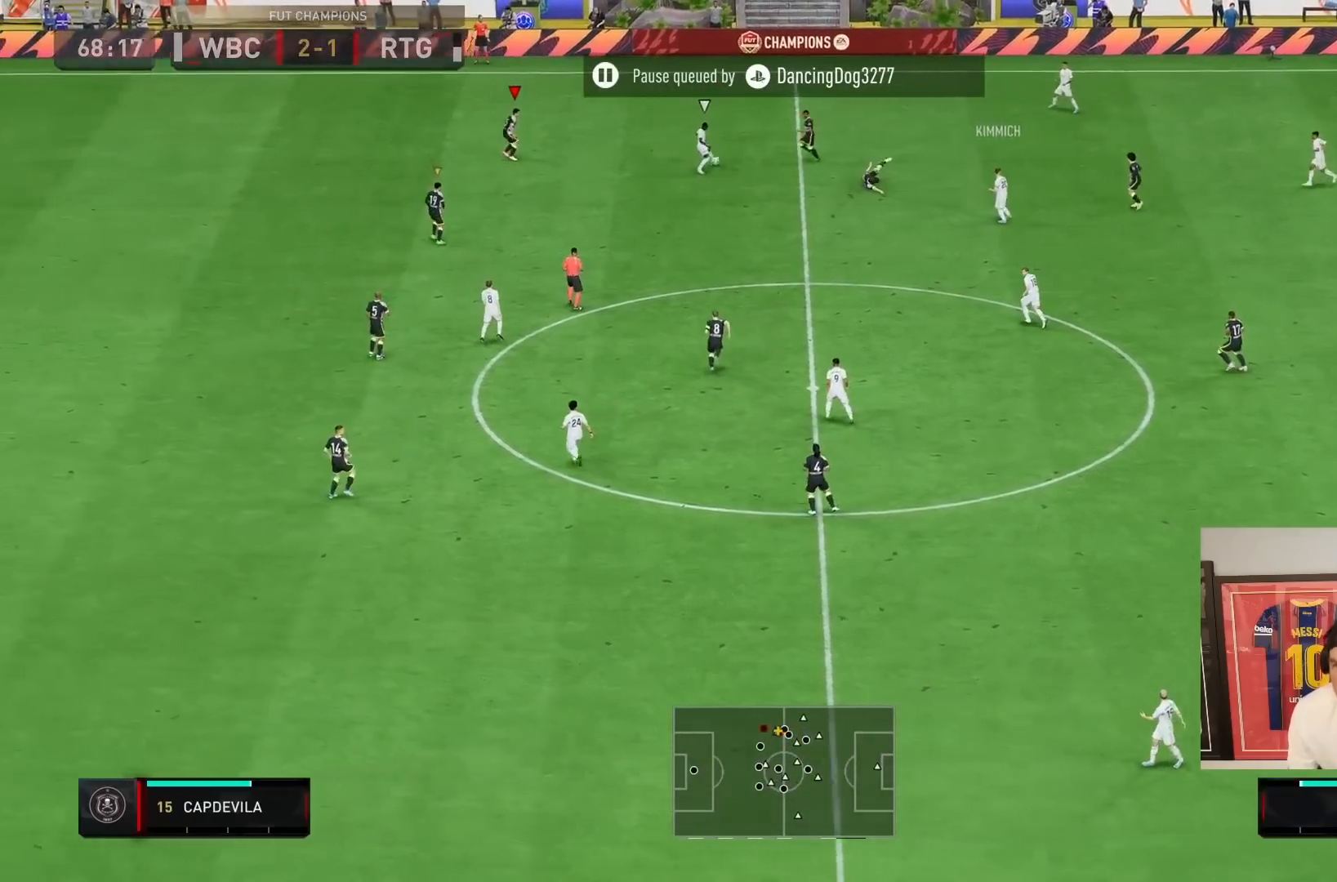
{"buttons": ["L2", "R2"], "left_stick": "down-right", "right_stick": "center", "events": [[100, "L2", "down"], [100, "R2", "down"], [117, "left_stick", "down"], [383, "left_stick", "down-right"]]}
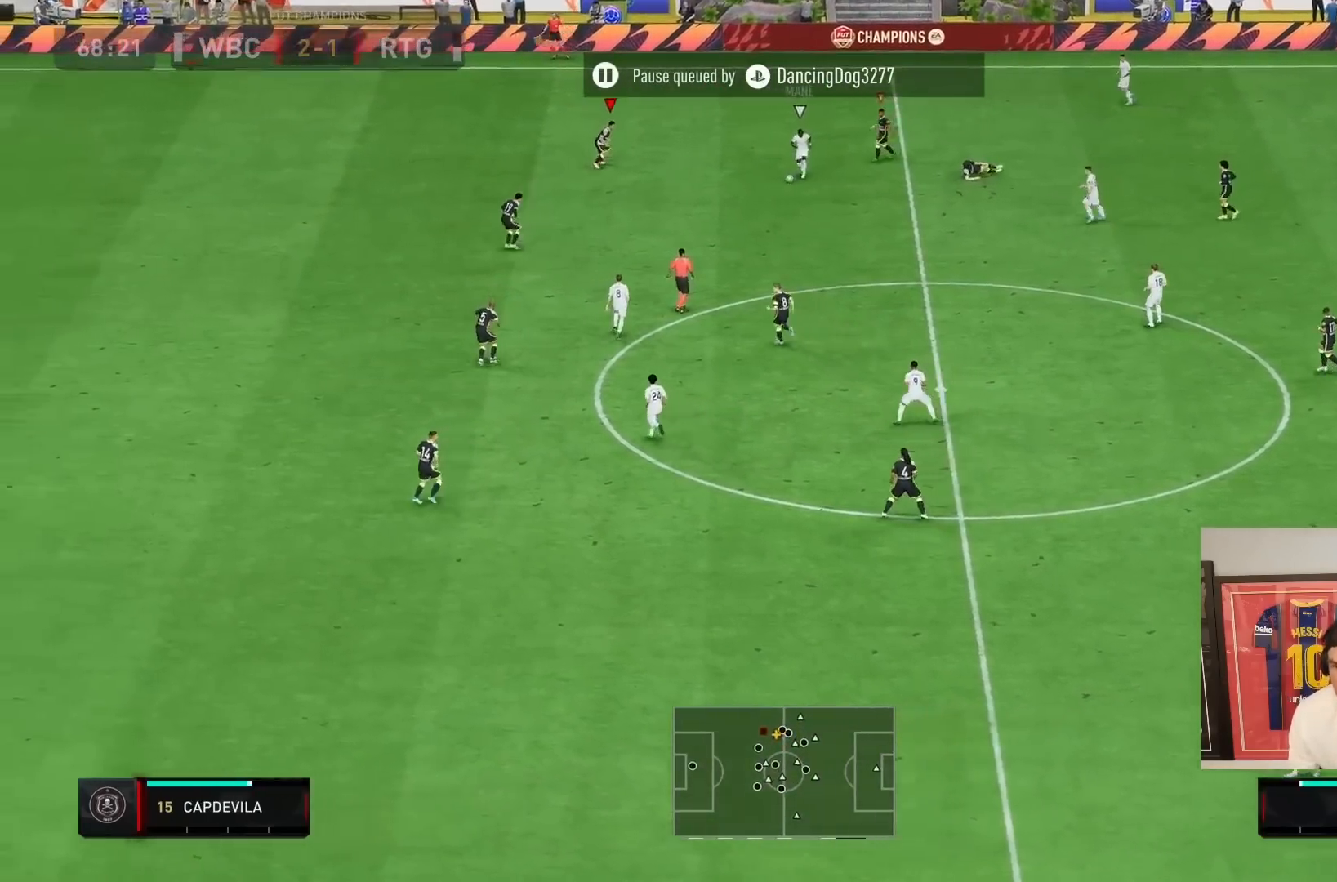
{"buttons": ["L2", "R2"], "left_stick": "down-left", "right_stick": "center", "events": [[283, "left_stick", "down"], [417, "left_stick", "down-left"]]}
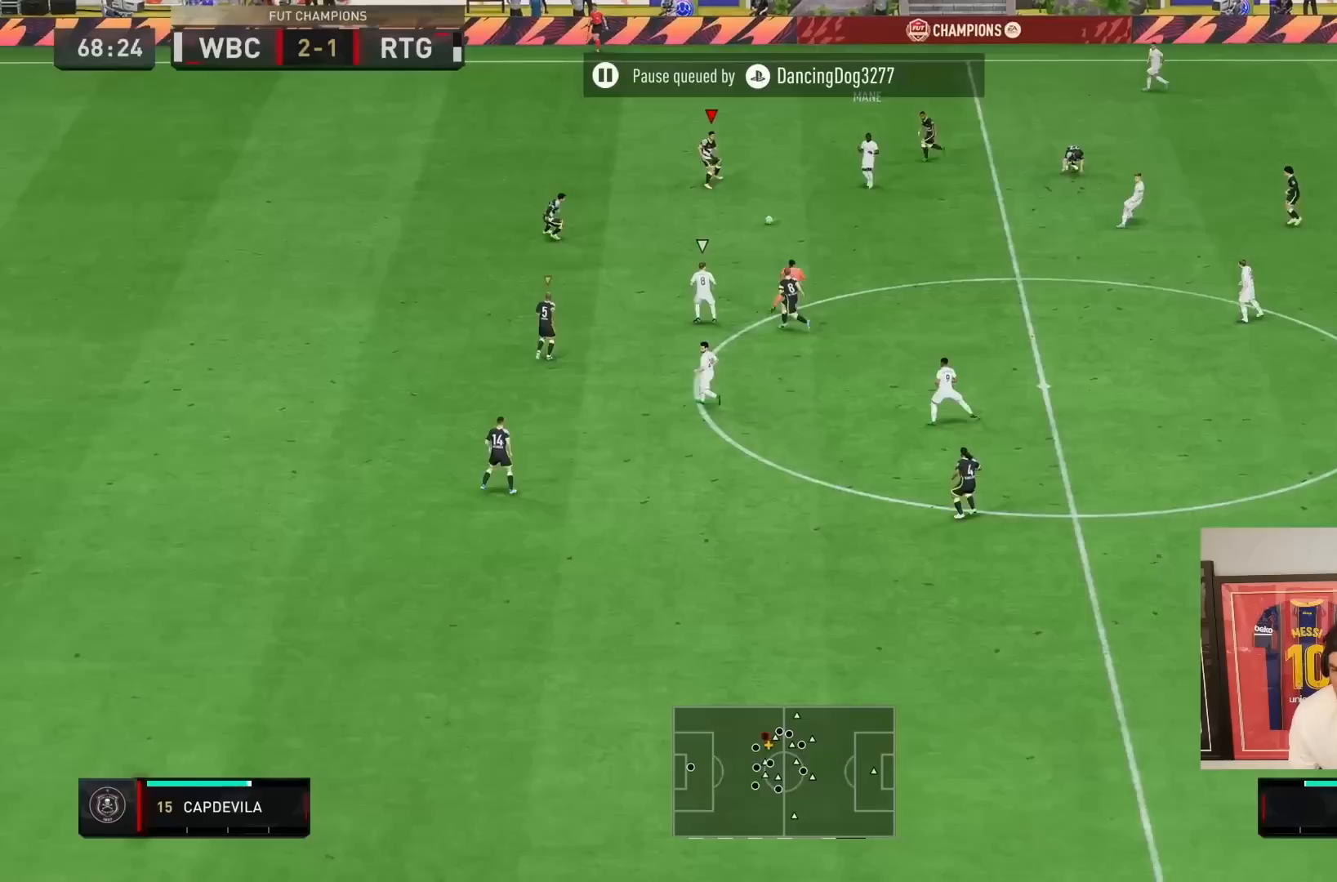
{"buttons": ["L2", "R2"], "left_stick": "down-right", "right_stick": "center", "events": [[100, "L1", "down"], [100, "L2", "up"], [133, "left_stick", "up"], [267, "L1", "up"], [267, "left_stick", "down"], [400, "left_stick", "down-right"], [417, "L2", "down"]]}
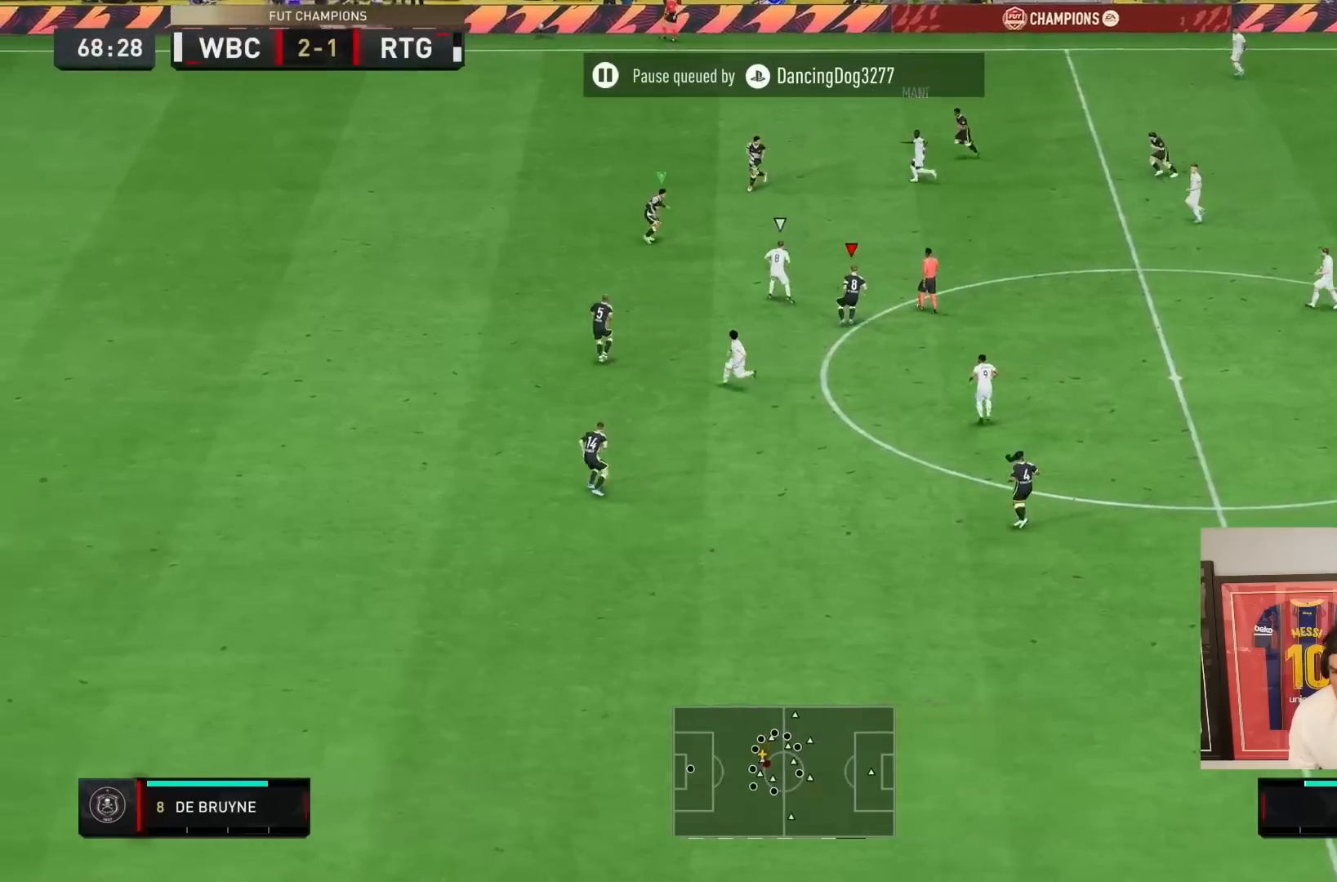
{"buttons": ["R2"], "left_stick": "down", "right_stick": "center", "events": [[100, "left_stick", "down-left"], [250, "L2", "up"], [267, "L1", "down"], [333, "left_stick", "down"], [367, "L1", "up"]]}
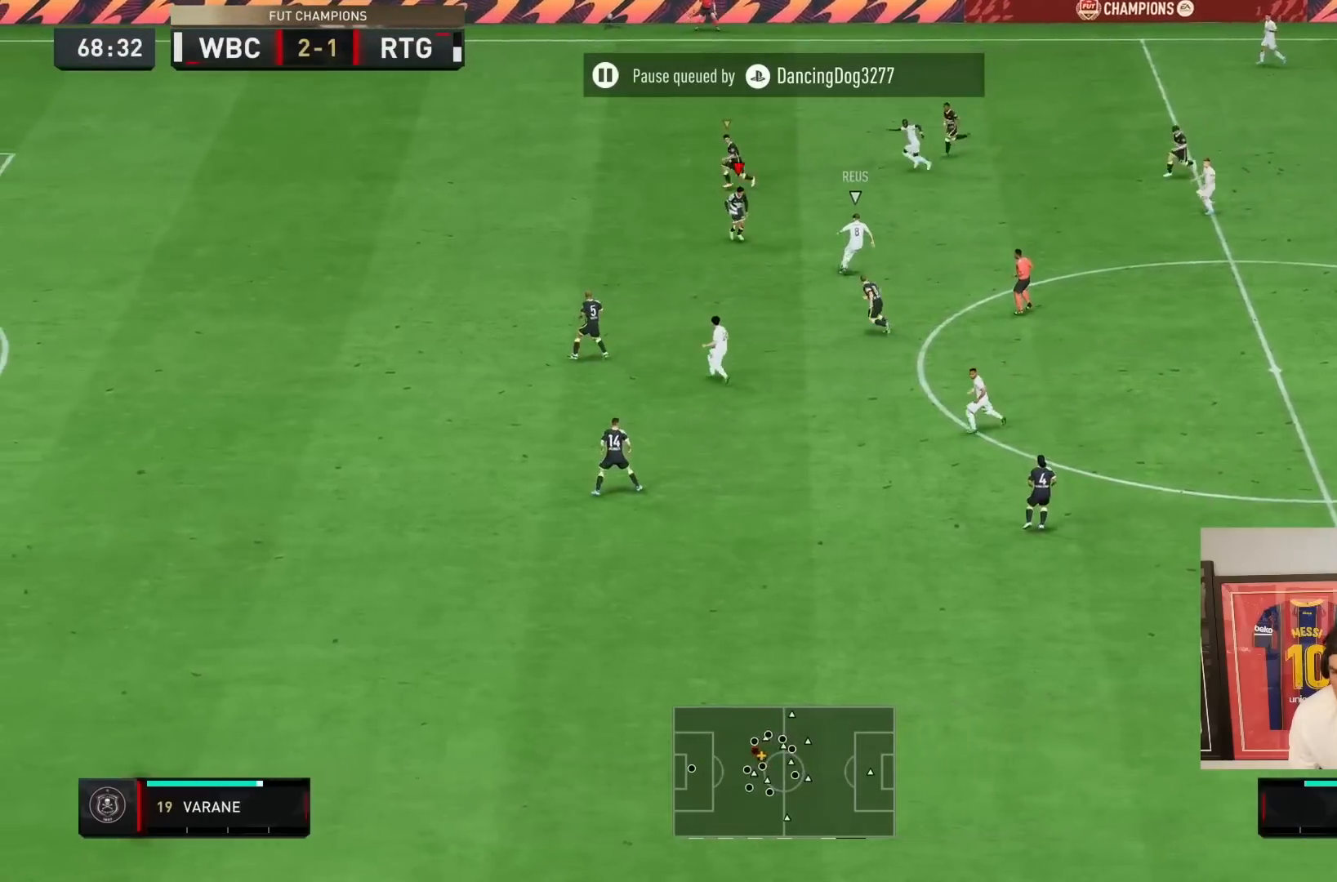
{"buttons": ["L2", "R2"], "left_stick": "up-right", "right_stick": "center", "events": [[67, "left_stick", "down-right"], [100, "L2", "down"], [333, "left_stick", "up-right"]]}
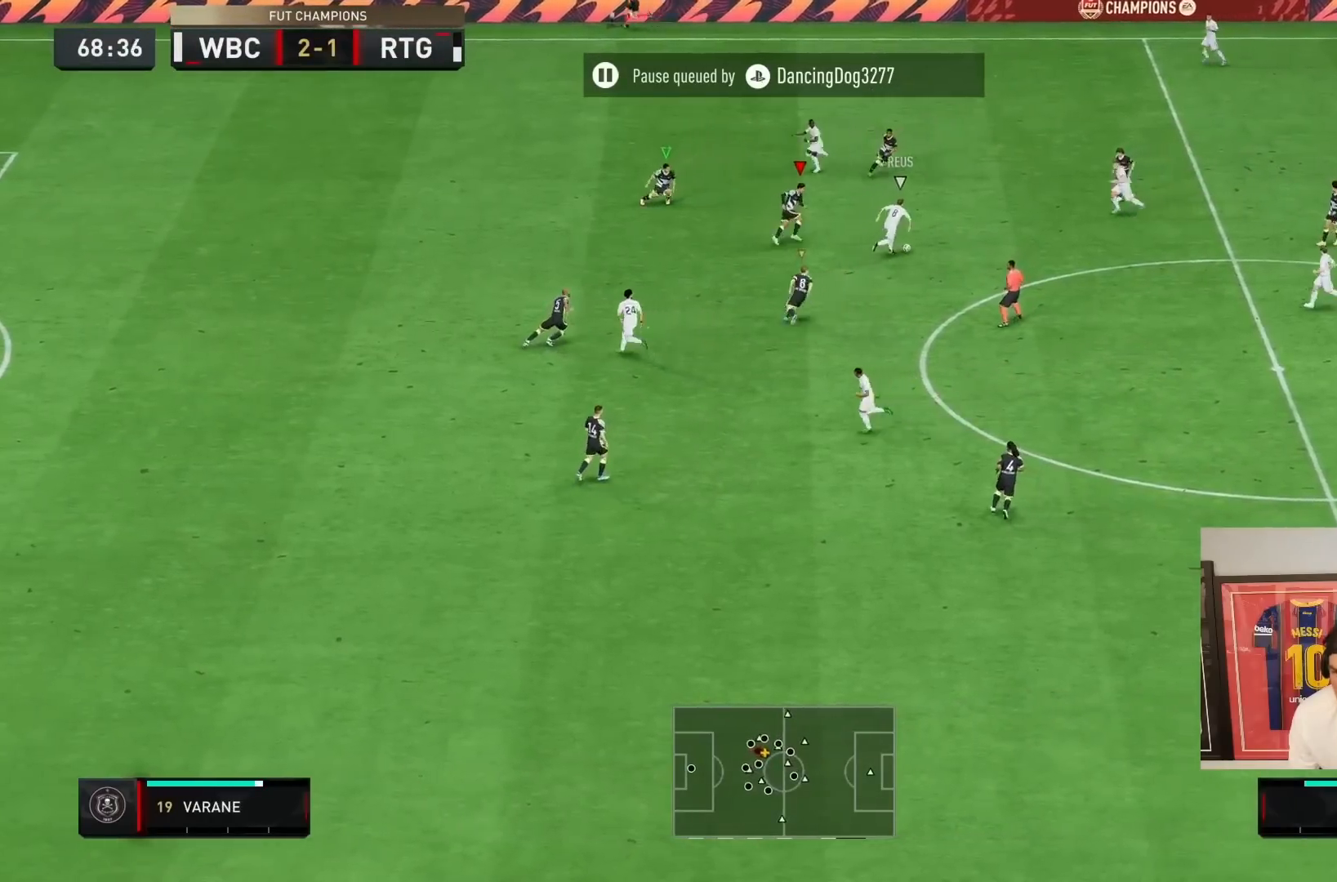
{"buttons": ["L2", "R2"], "left_stick": "down-right", "right_stick": "center", "events": [[233, "CIRCLE", "down"], [267, "left_stick", "down-right"], [317, "CIRCLE", "up"]]}
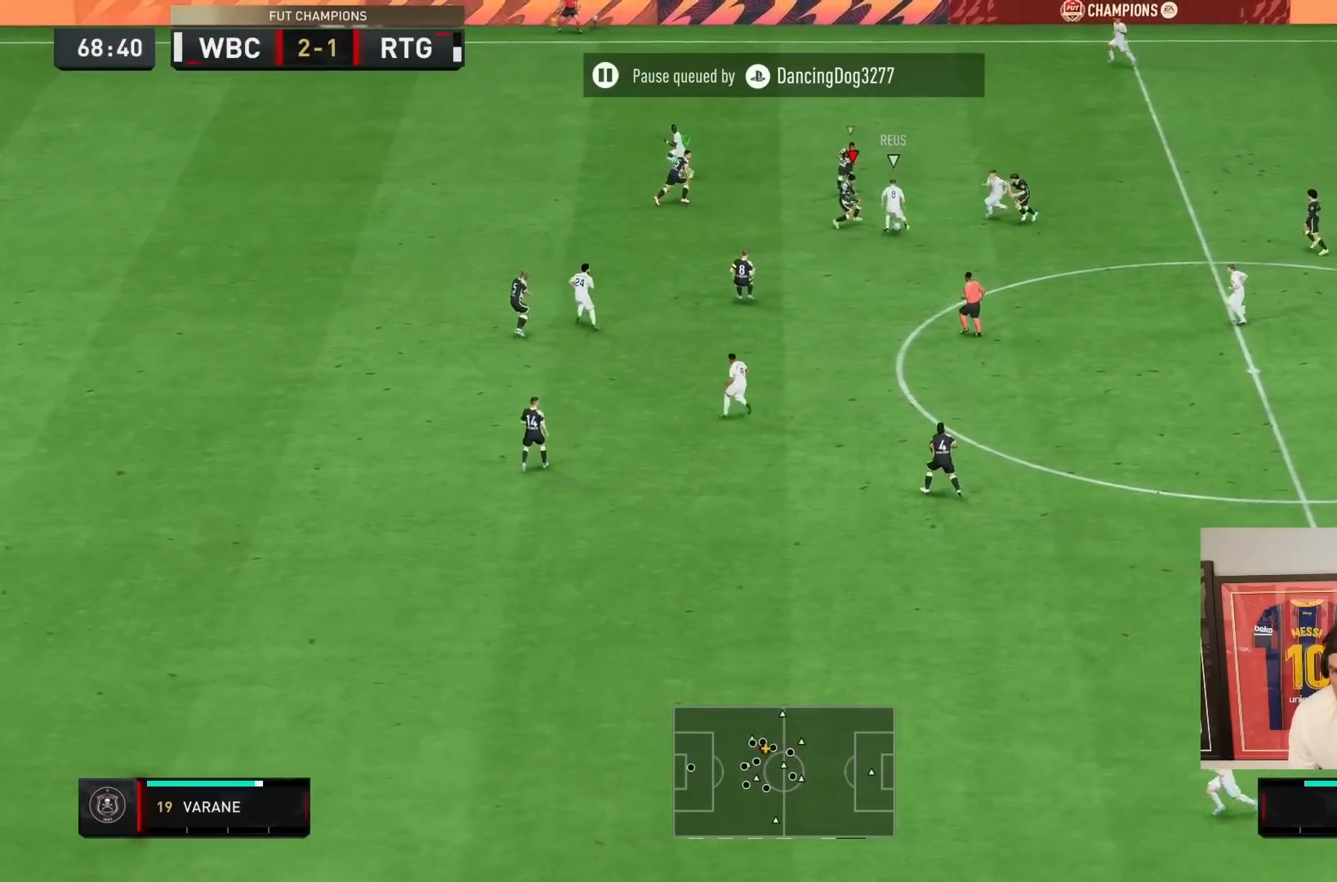
{"buttons": ["L1", "R2"], "left_stick": "right", "right_stick": "center", "events": [[50, "L2", "up"], [150, "left_stick", "center"], [233, "left_stick", "right"], [317, "left_stick", "up-right"], [450, "left_stick", "right"], [483, "L1", "down"]]}
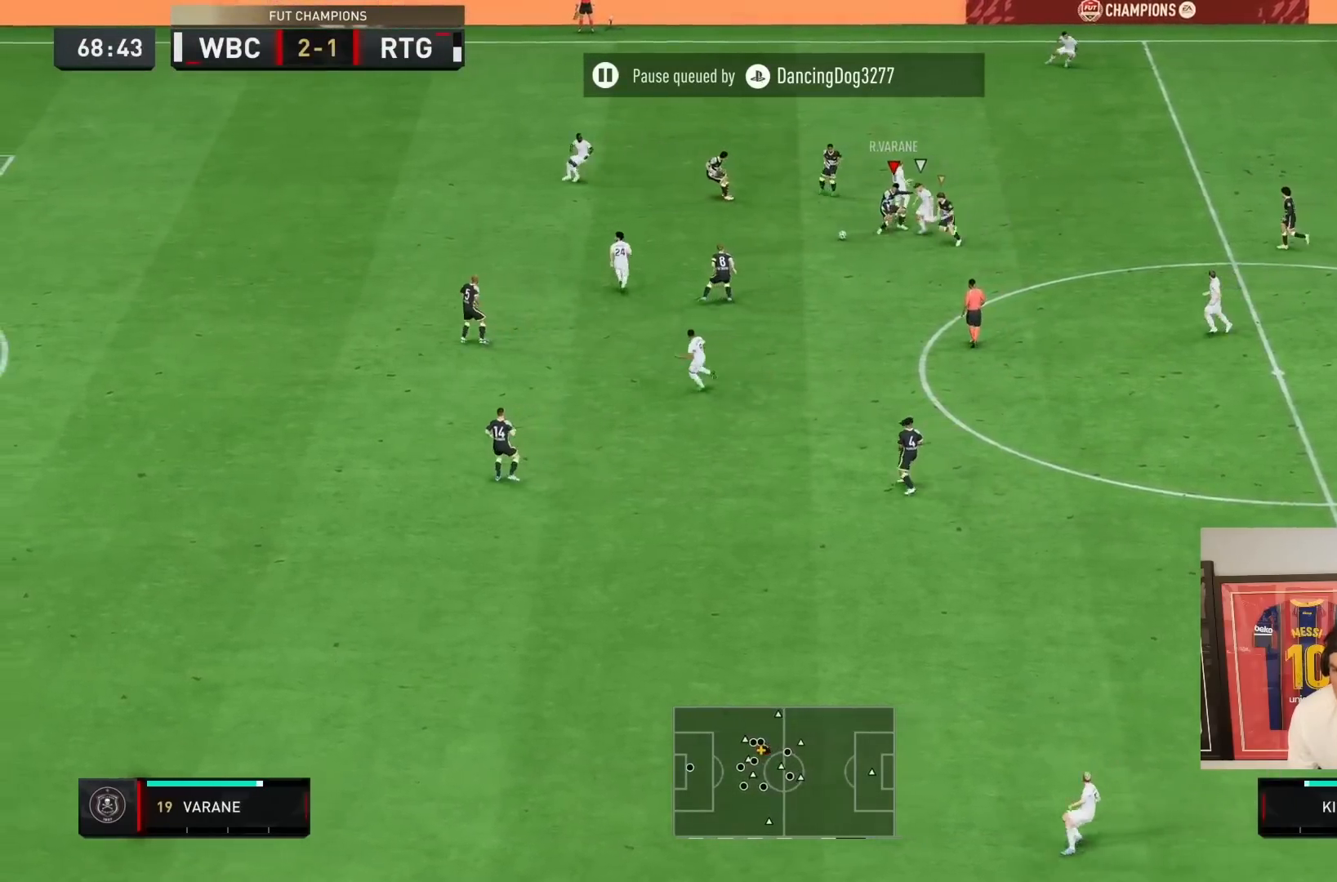
{"buttons": ["R2"], "left_stick": "down-left", "right_stick": "center", "events": [[50, "left_stick", "down"], [83, "L1", "up"], [350, "left_stick", "down-left"]]}
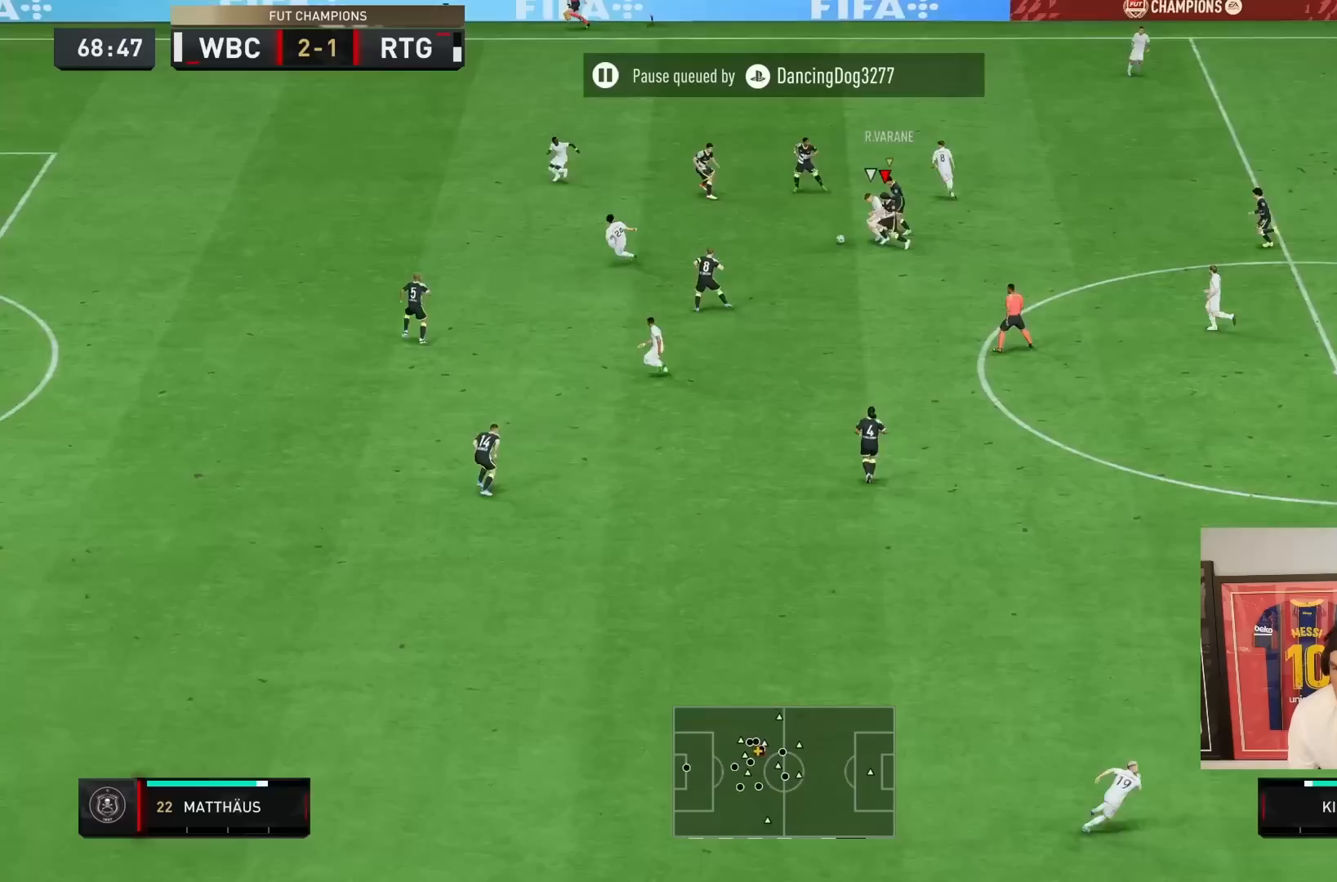
{"buttons": ["CIRCLE", "R2"], "left_stick": "left", "right_stick": "center", "events": [[150, "left_stick", "left"], [317, "CIRCLE", "down"]]}
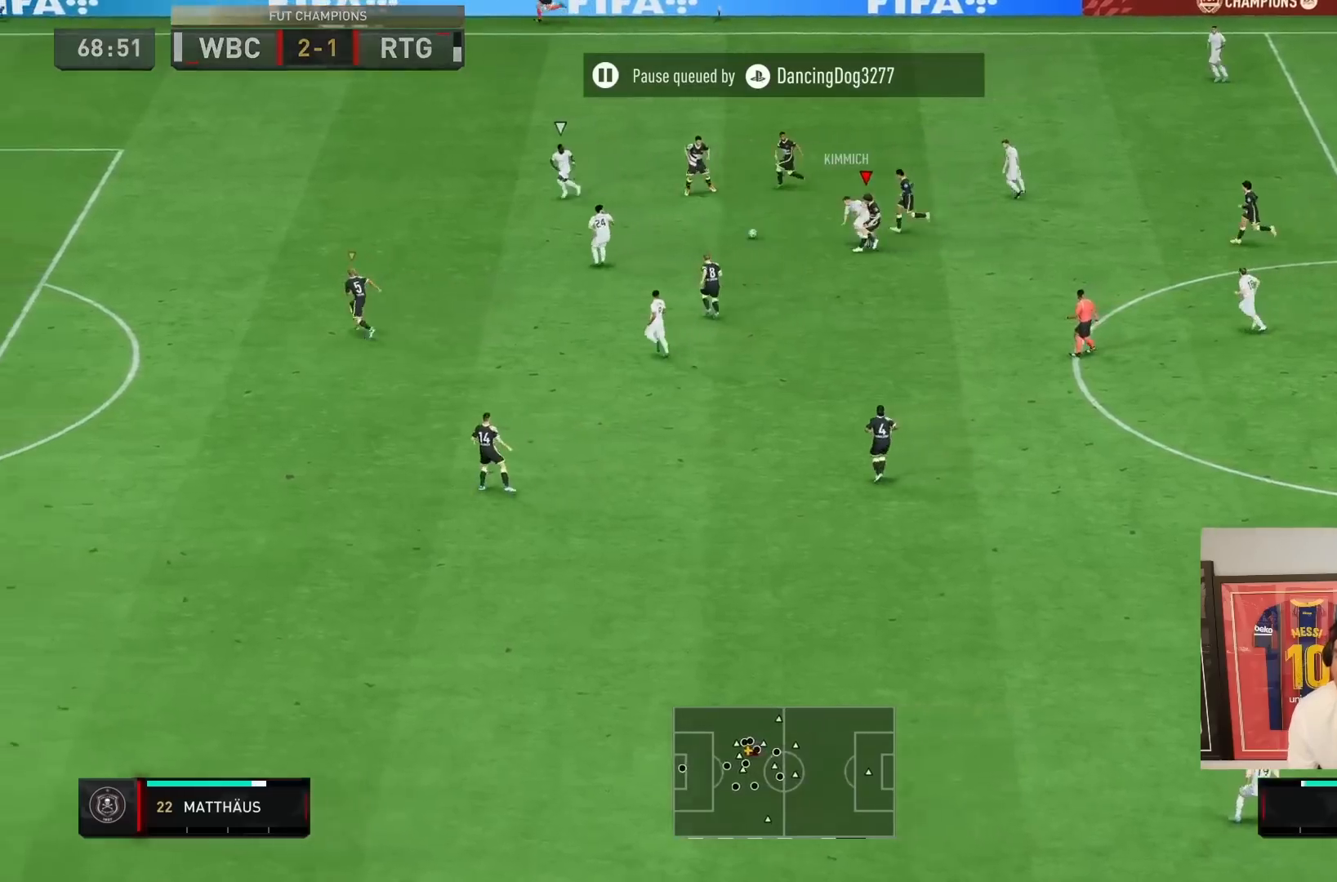
{"buttons": ["R2"], "left_stick": "left", "right_stick": "center", "events": [[83, "CIRCLE", "up"], [233, "L1", "down"], [233, "left_stick", "down-left"], [333, "L1", "up"], [467, "left_stick", "left"]]}
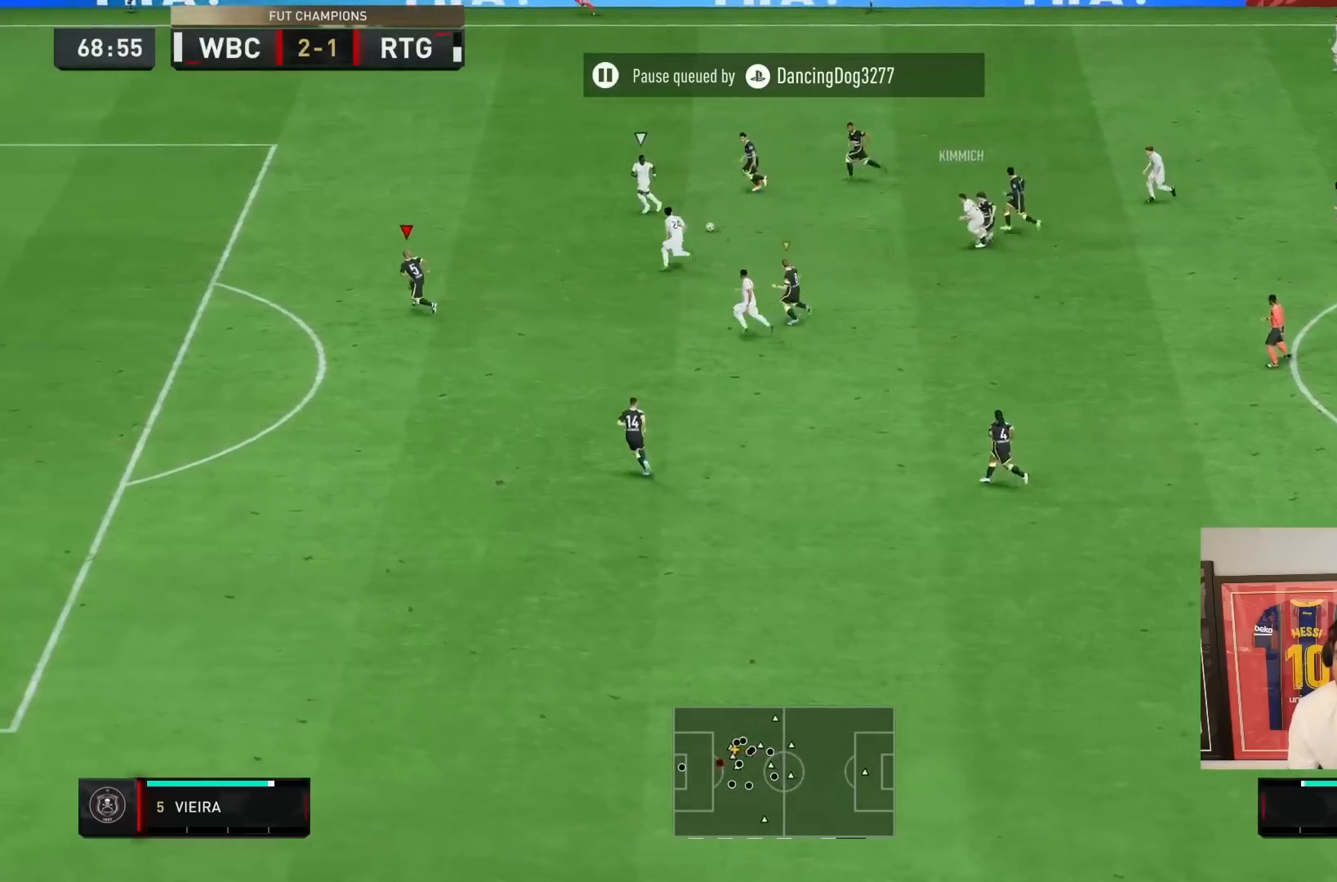
{"buttons": ["L2"], "left_stick": "up", "right_stick": "center", "events": [[133, "left_stick", "up-left"], [167, "L2", "down"], [217, "R2", "up"], [267, "left_stick", "up"]]}
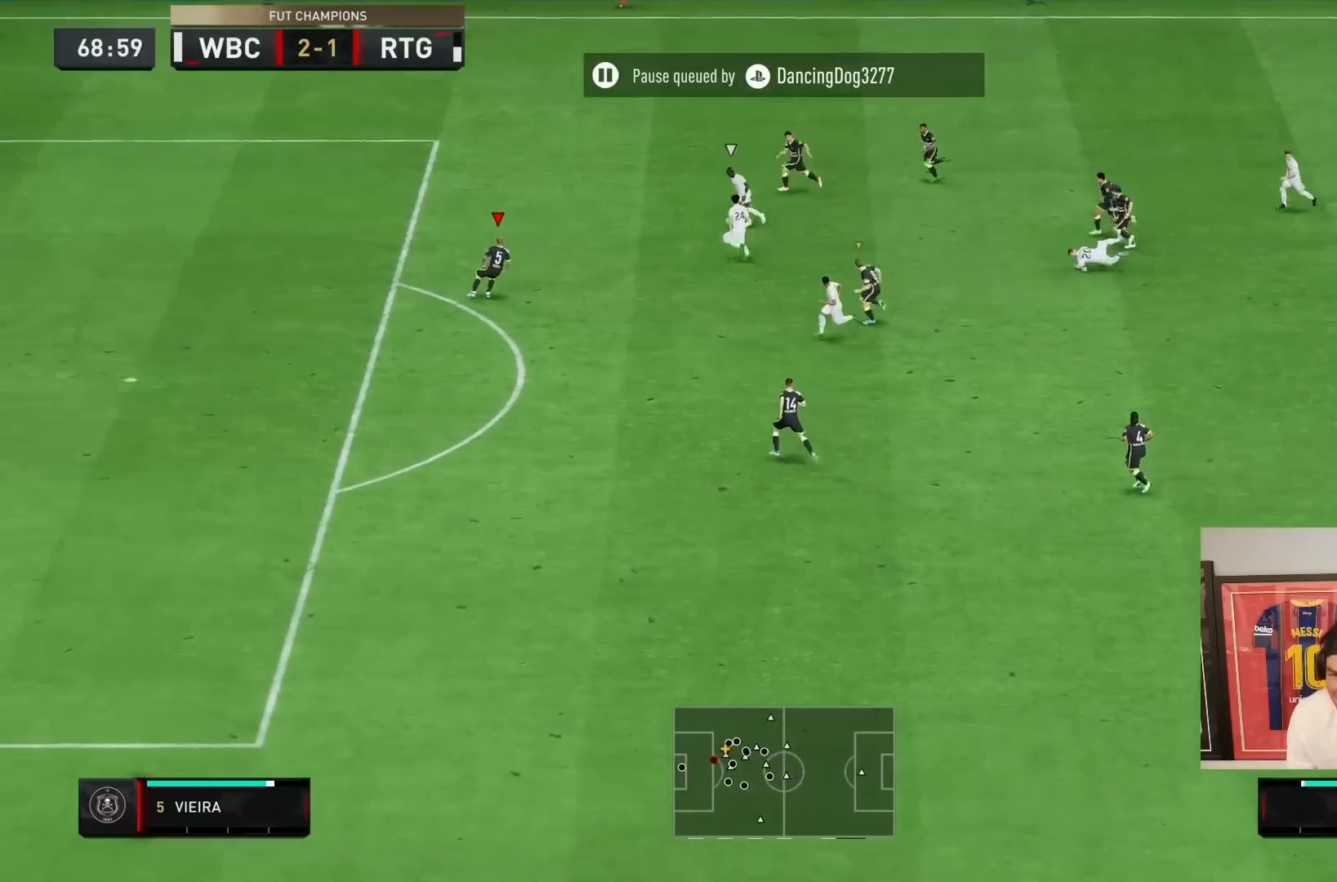
{"buttons": ["L2", "R2"], "left_stick": "up", "right_stick": "center", "events": [[483, "R2", "down"]]}
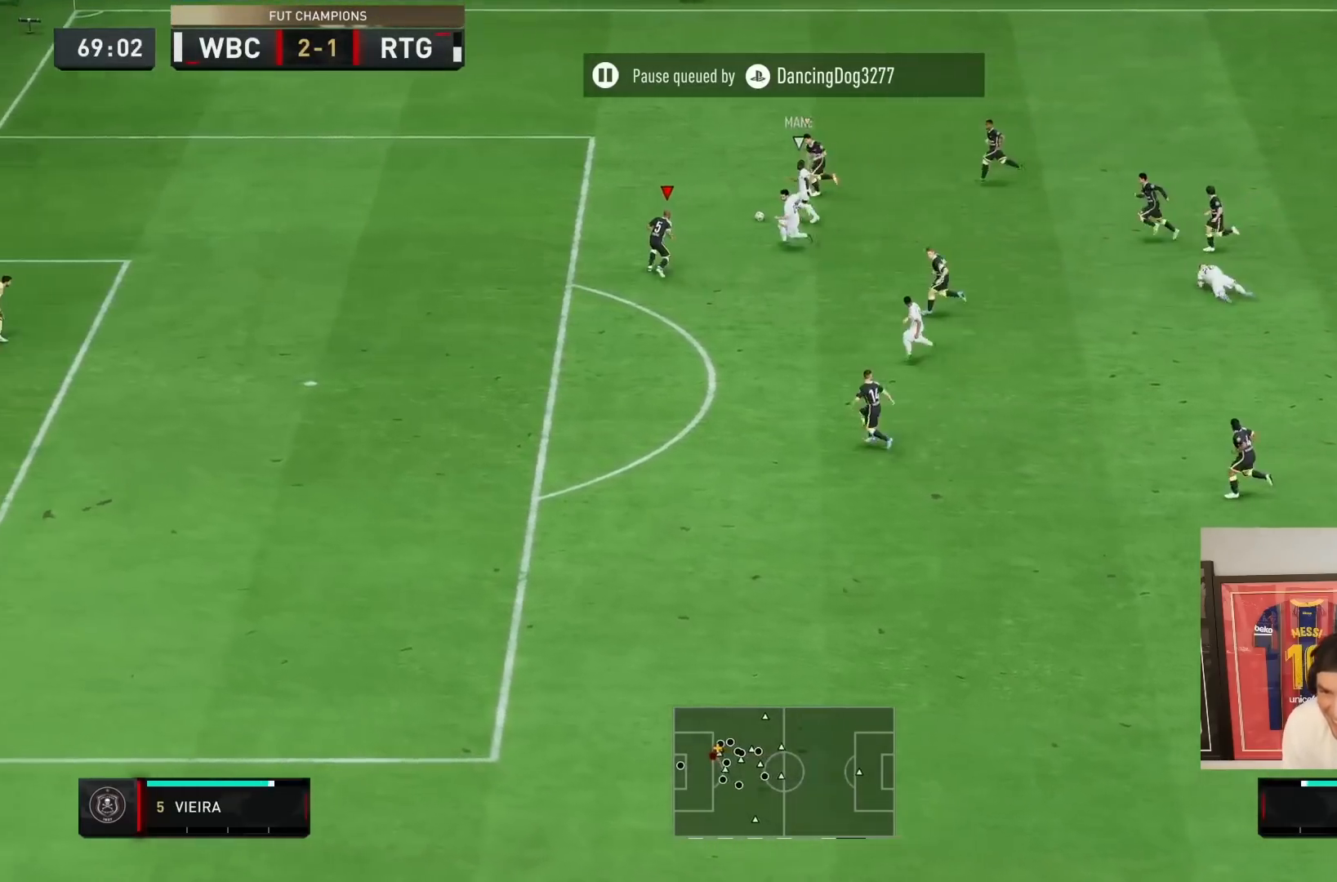
{"buttons": ["L2", "R2"], "left_stick": "down-left", "right_stick": "center", "events": [[133, "left_stick", "down-left"], [333, "left_stick", "down"], [483, "left_stick", "down-left"]]}
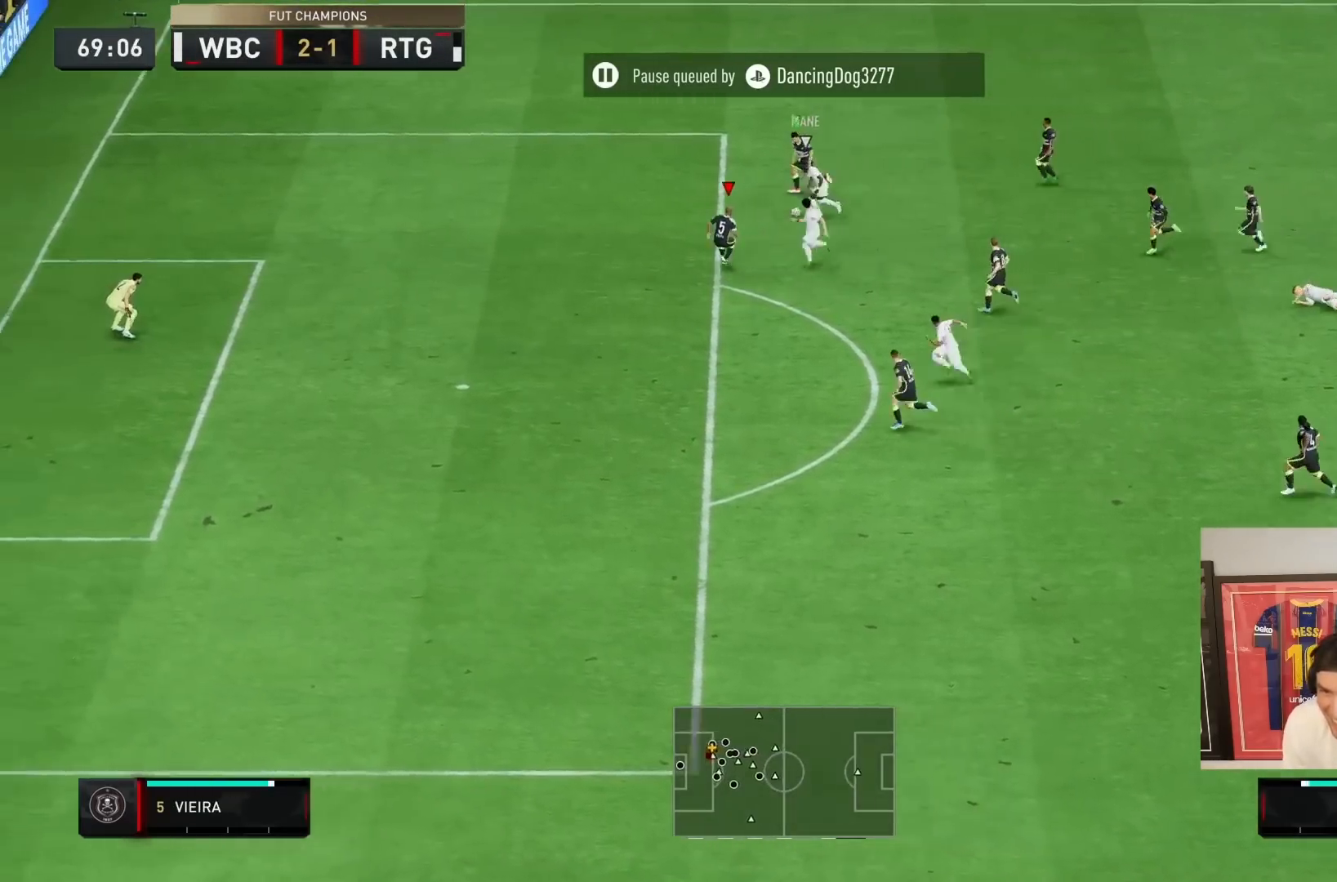
{"buttons": ["L2", "R2"], "left_stick": "down-left", "right_stick": "center", "events": [[250, "left_stick", "down"], [483, "left_stick", "down-left"]]}
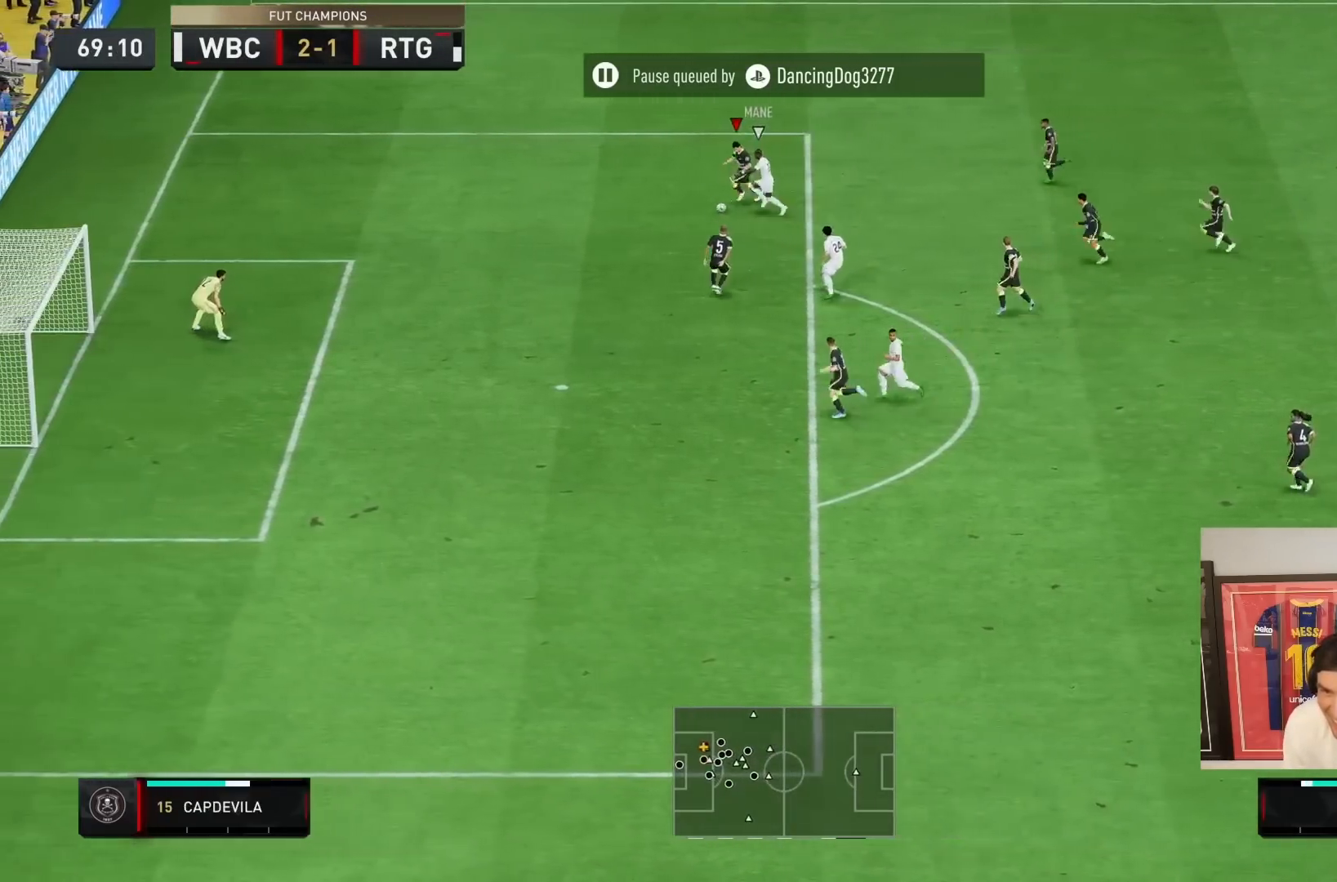
{"buttons": ["R2"], "left_stick": "down-left", "right_stick": "center", "events": [[283, "left_stick", "down"], [367, "L2", "up"], [467, "left_stick", "down-left"]]}
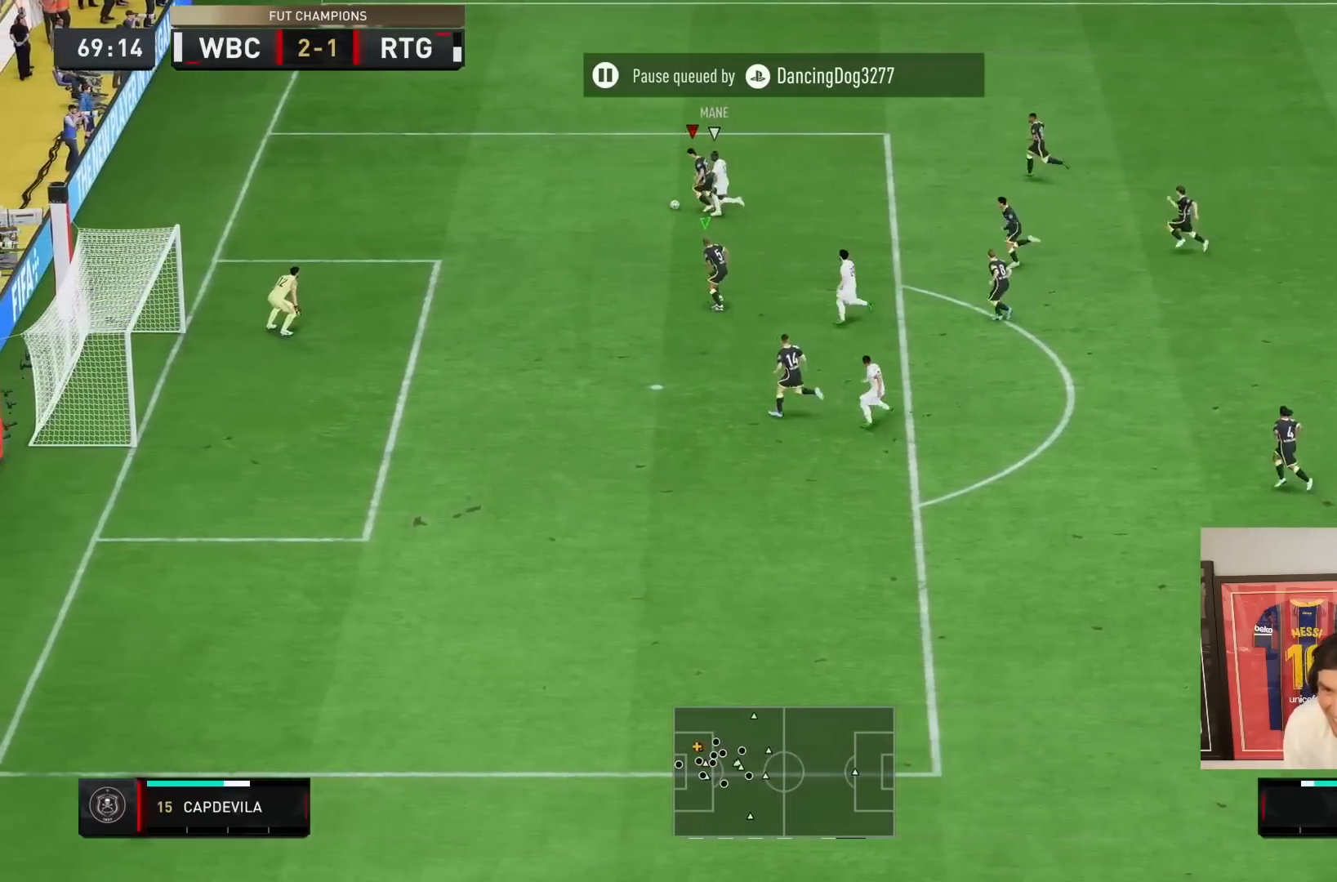
{"buttons": [], "left_stick": "down", "right_stick": "center", "events": [[83, "CROSS", "down"], [83, "left_stick", "left"], [167, "R2", "up"], [217, "CROSS", "up"], [250, "left_stick", "down"]]}
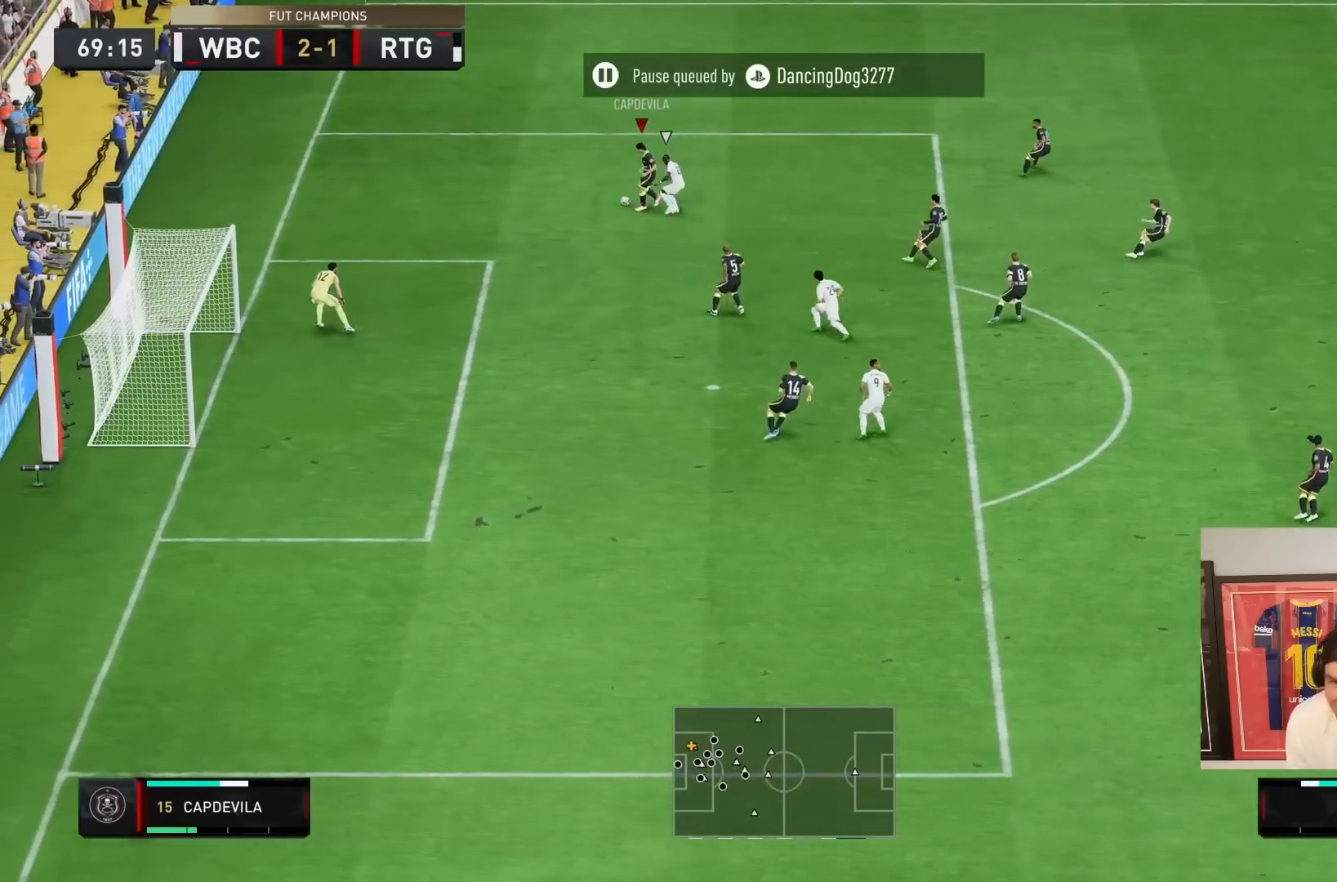
{"buttons": [], "left_stick": "down", "right_stick": "center", "events": []}
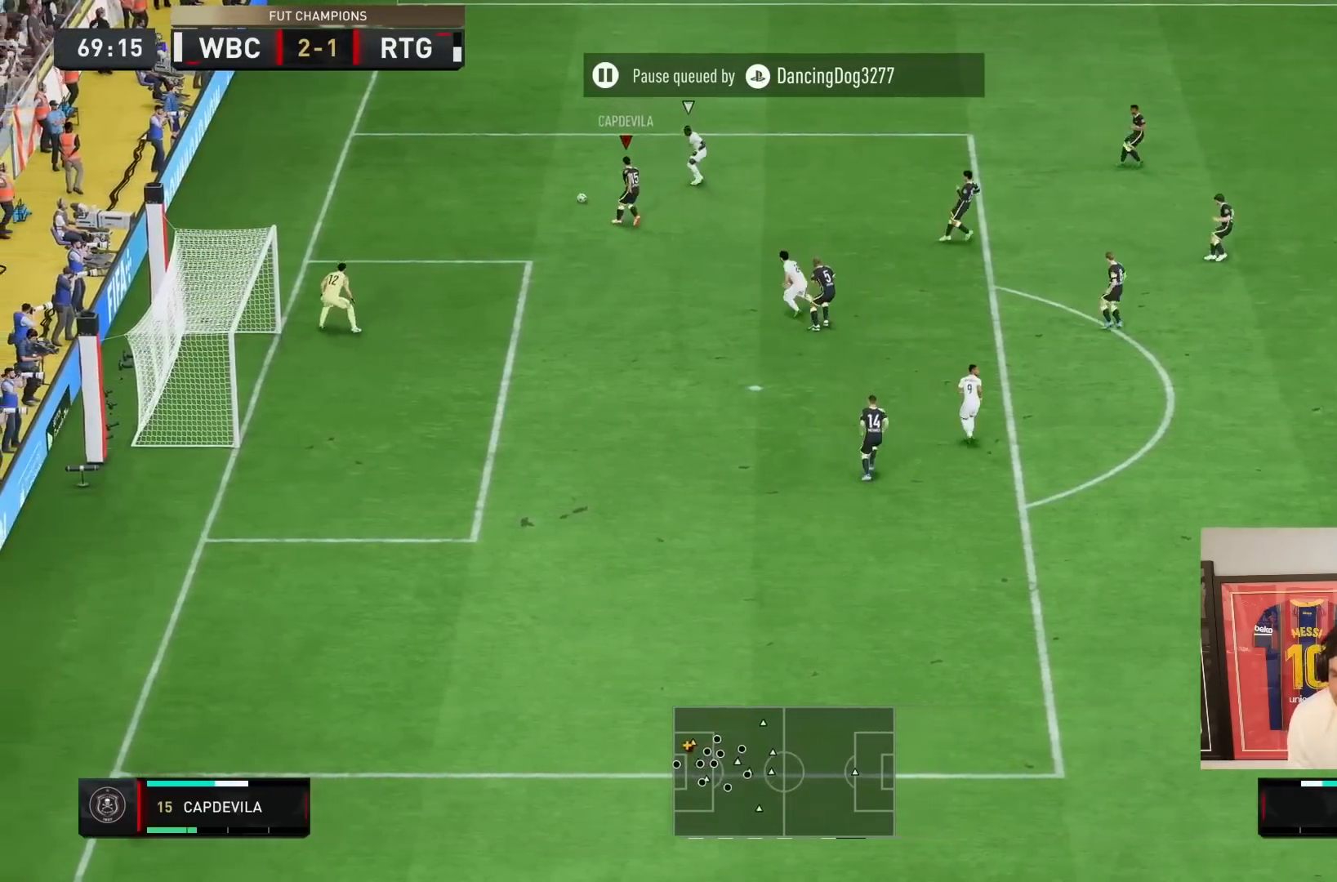
{"buttons": [], "left_stick": "down-left", "right_stick": "center", "events": [[133, "left_stick", "down-left"]]}
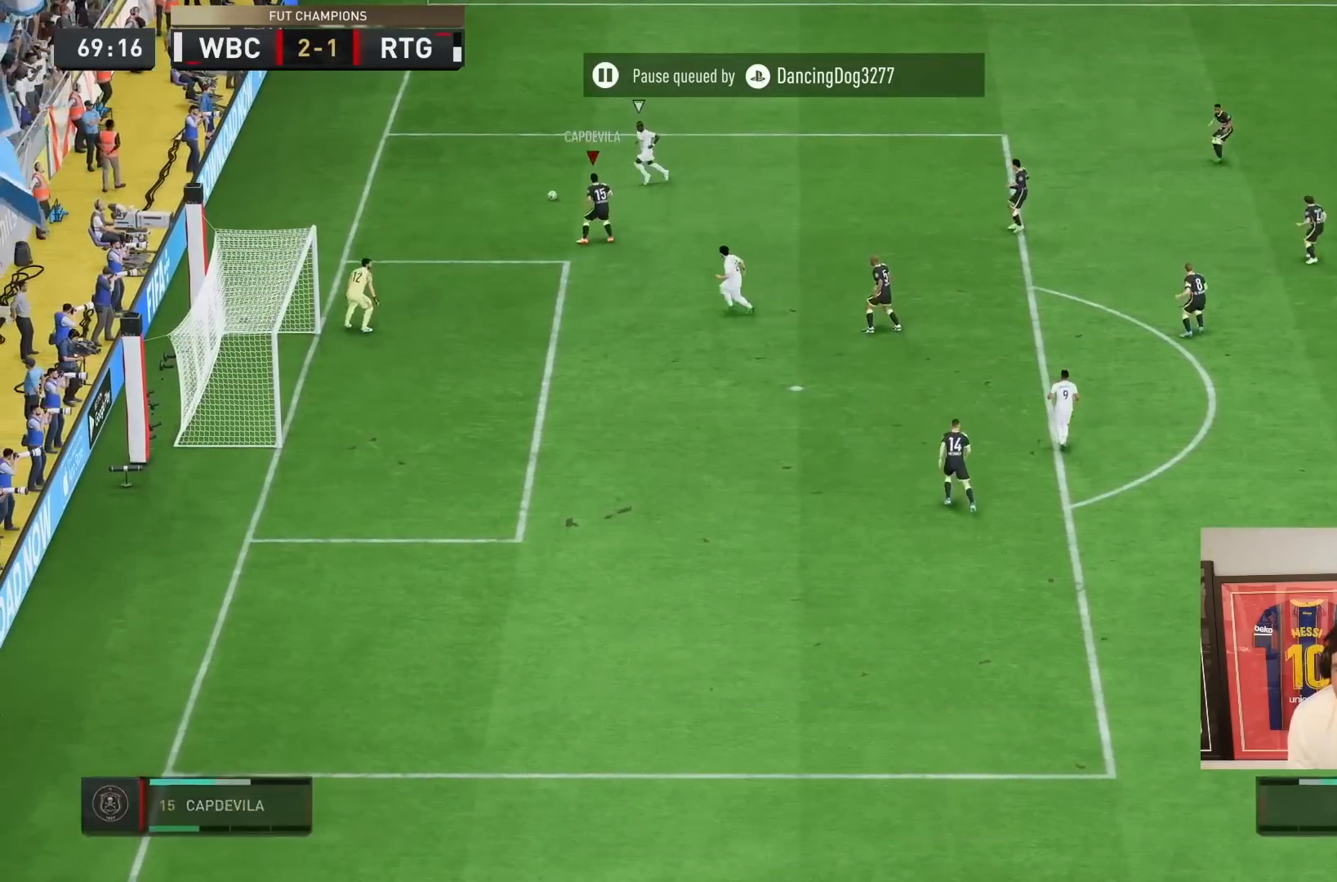
{"buttons": ["CROSS", "L1"], "left_stick": "center", "right_stick": "center", "events": [[100, "left_stick", "left"], [200, "left_stick", "up"], [233, "R2", "down"], [383, "L2", "down"], [450, "R2", "up"], [467, "CROSS", "down"], [467, "L2", "up"], [467, "left_stick", "center"], [483, "CROSS", "up"], [500, "CROSS", "down"], [500, "L1", "down"]]}